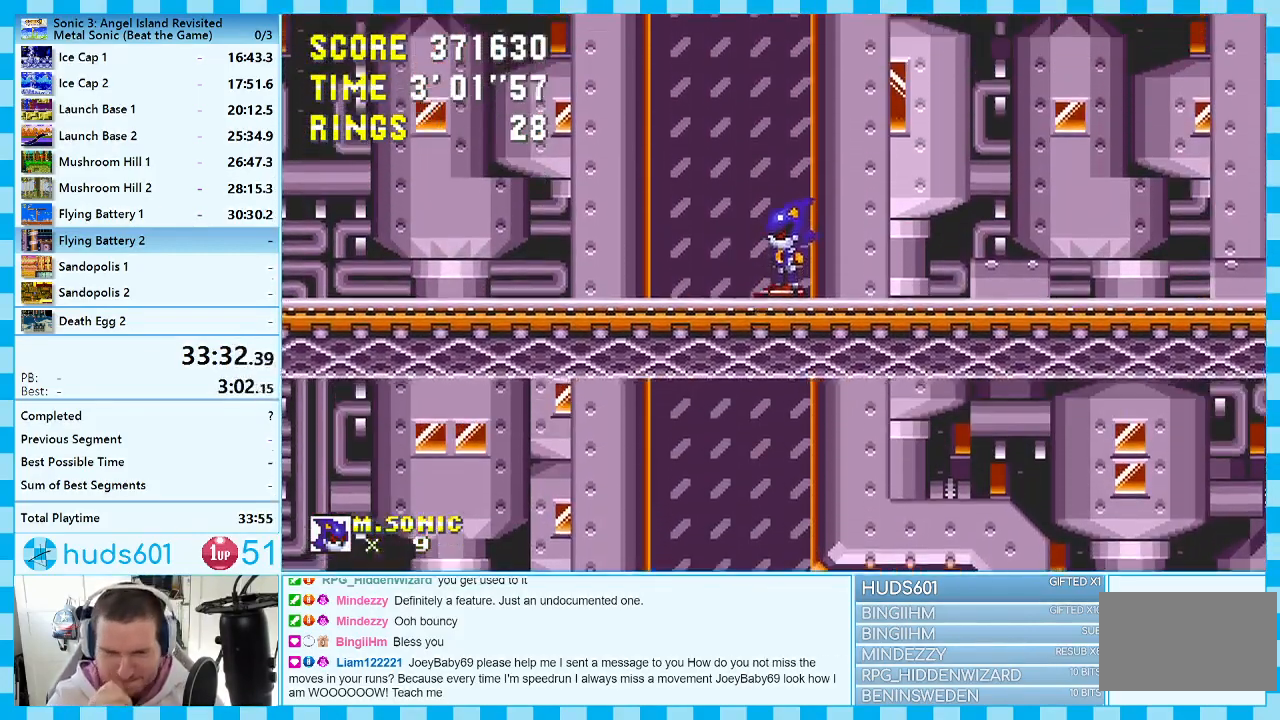
Gameplay with a controller (Xbox layout); each line is a JSON object with the inputs held at the frame after it. "events" lists button and stick changes between this image and that frame as [ms after this image, input, new state], when the widget could be followed in between. Not read: L1 L2 L3 R1 R2 R3.
{"buttons": ["A"], "events": [[433, "A", "down"]]}
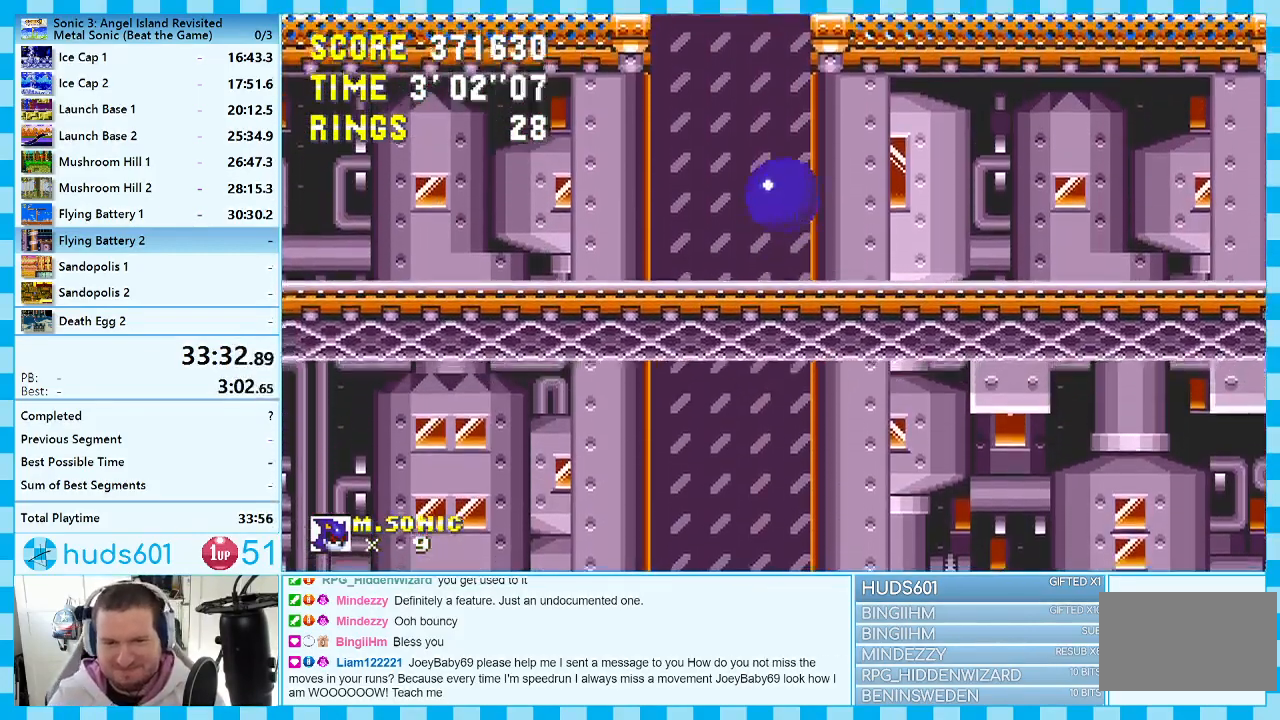
{"buttons": ["DPAD_LEFT"], "events": [[17, "DPAD_LEFT", "down"], [467, "A", "up"]]}
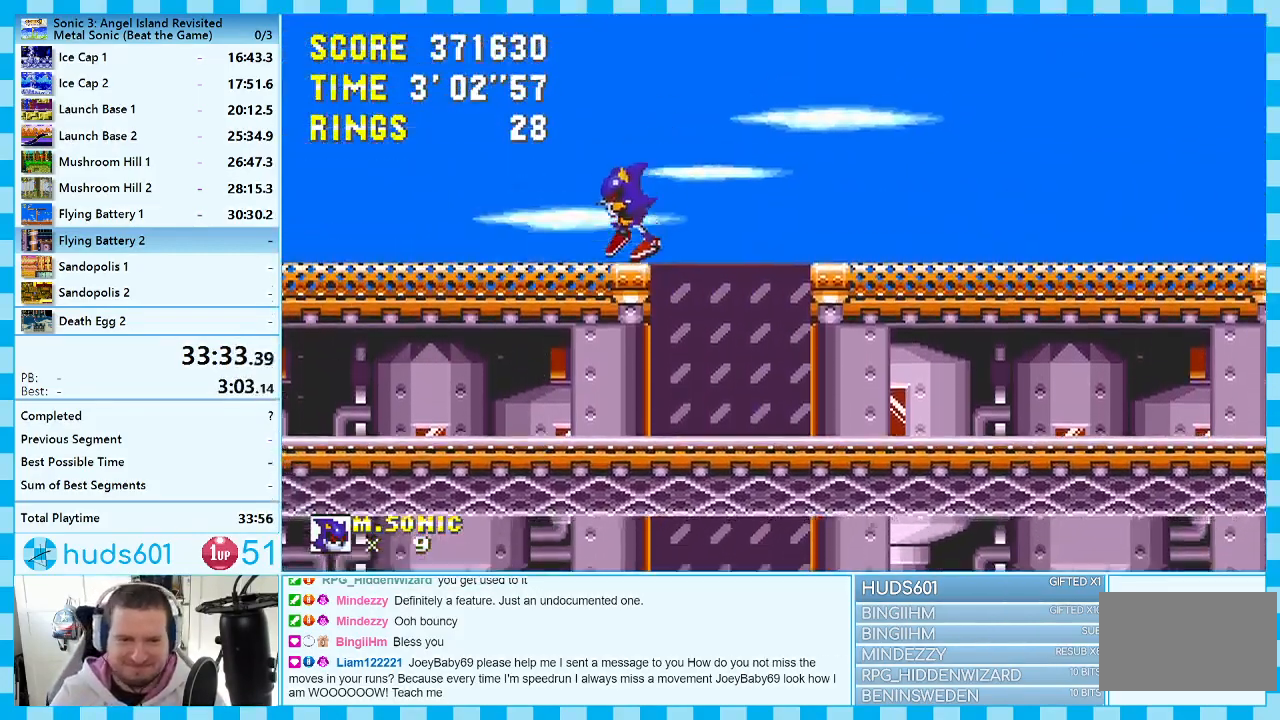
{"buttons": [], "events": [[417, "DPAD_LEFT", "up"]]}
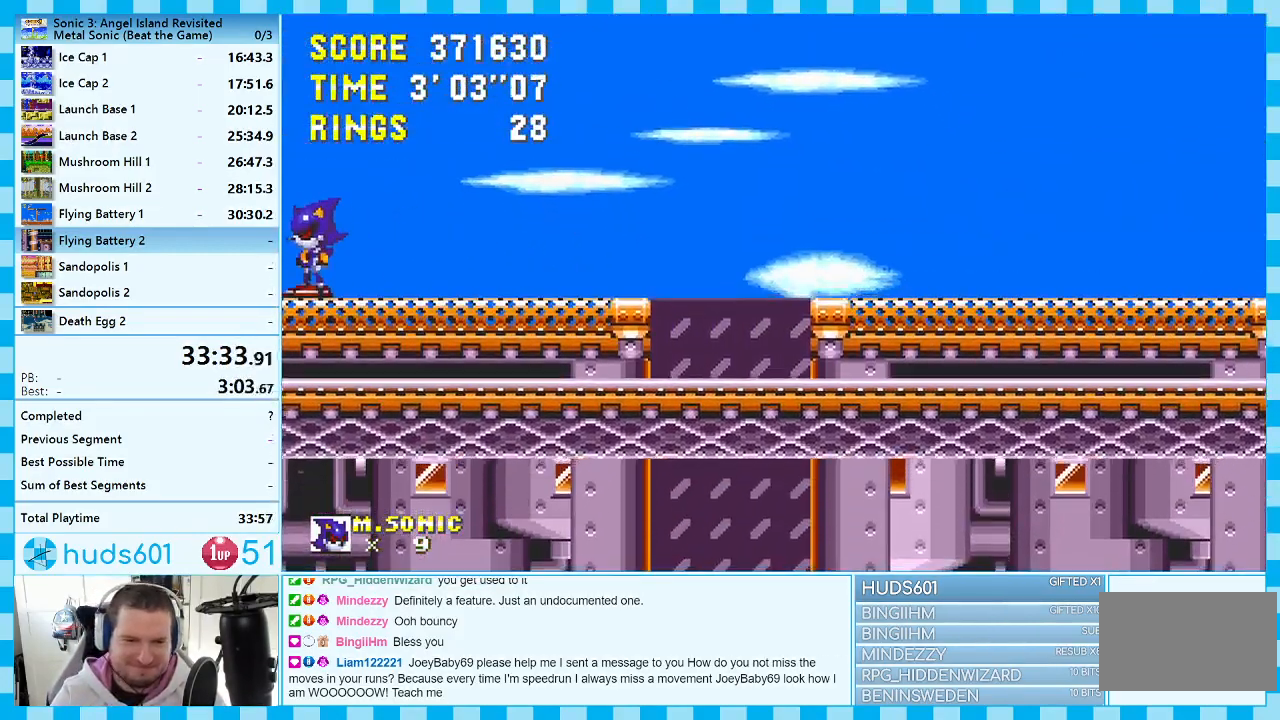
{"buttons": [], "events": []}
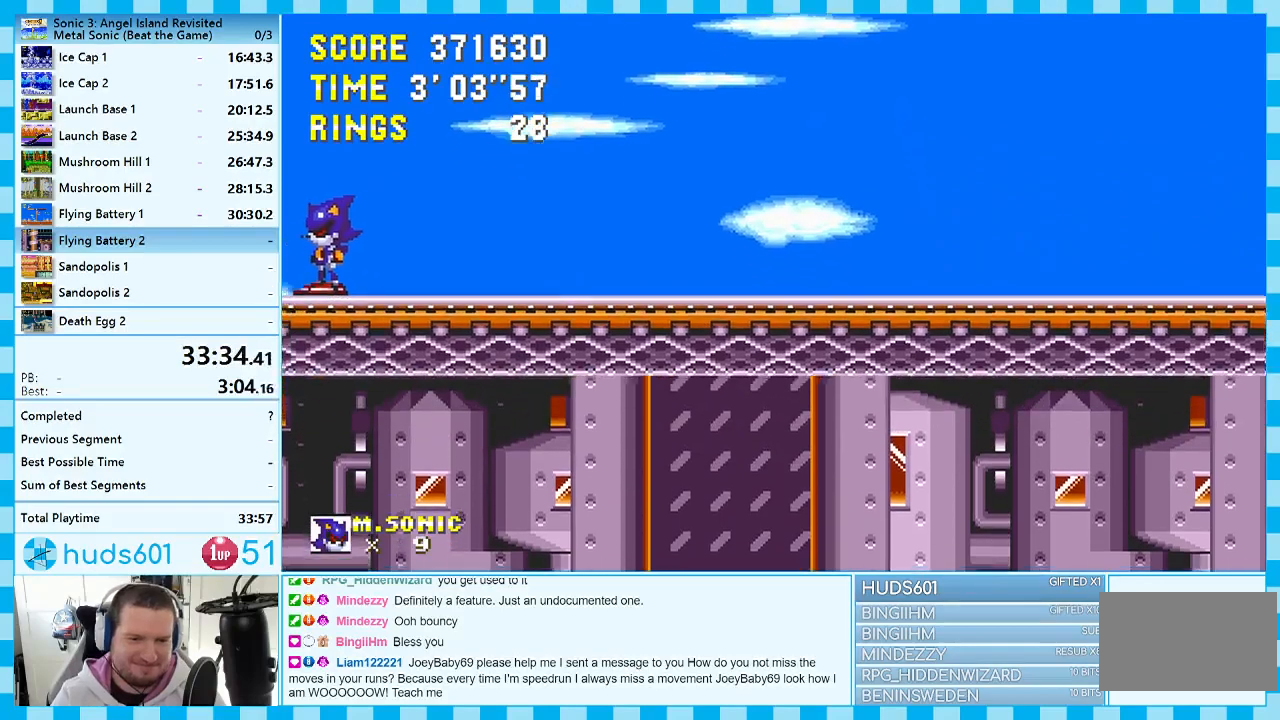
{"buttons": [], "events": []}
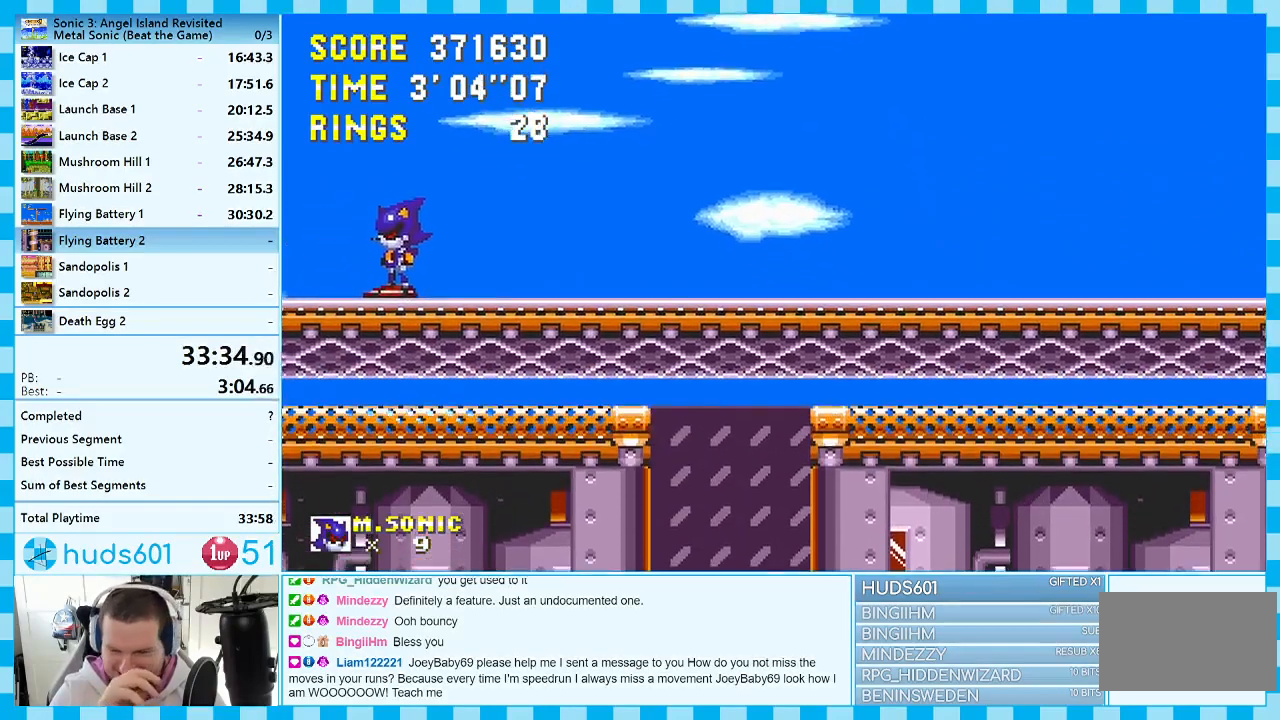
{"buttons": [], "events": [[17, "DPAD_RIGHT", "down"], [83, "DPAD_RIGHT", "up"]]}
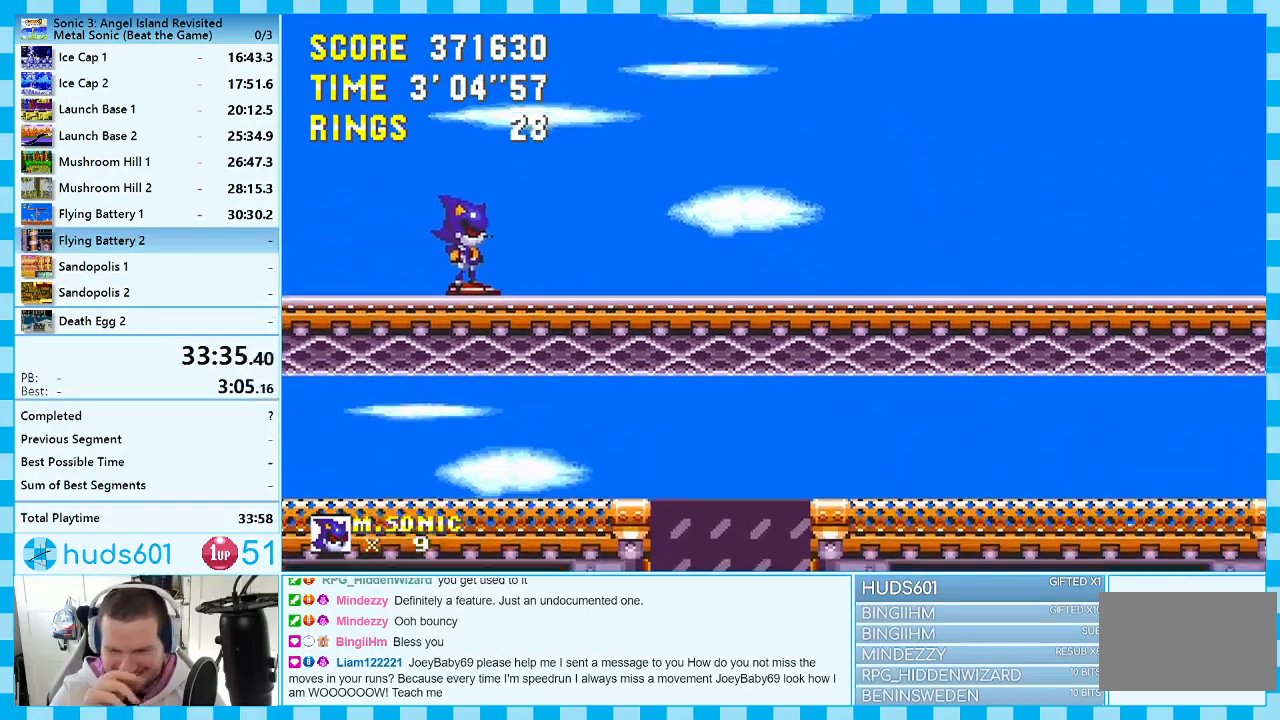
{"buttons": [], "events": []}
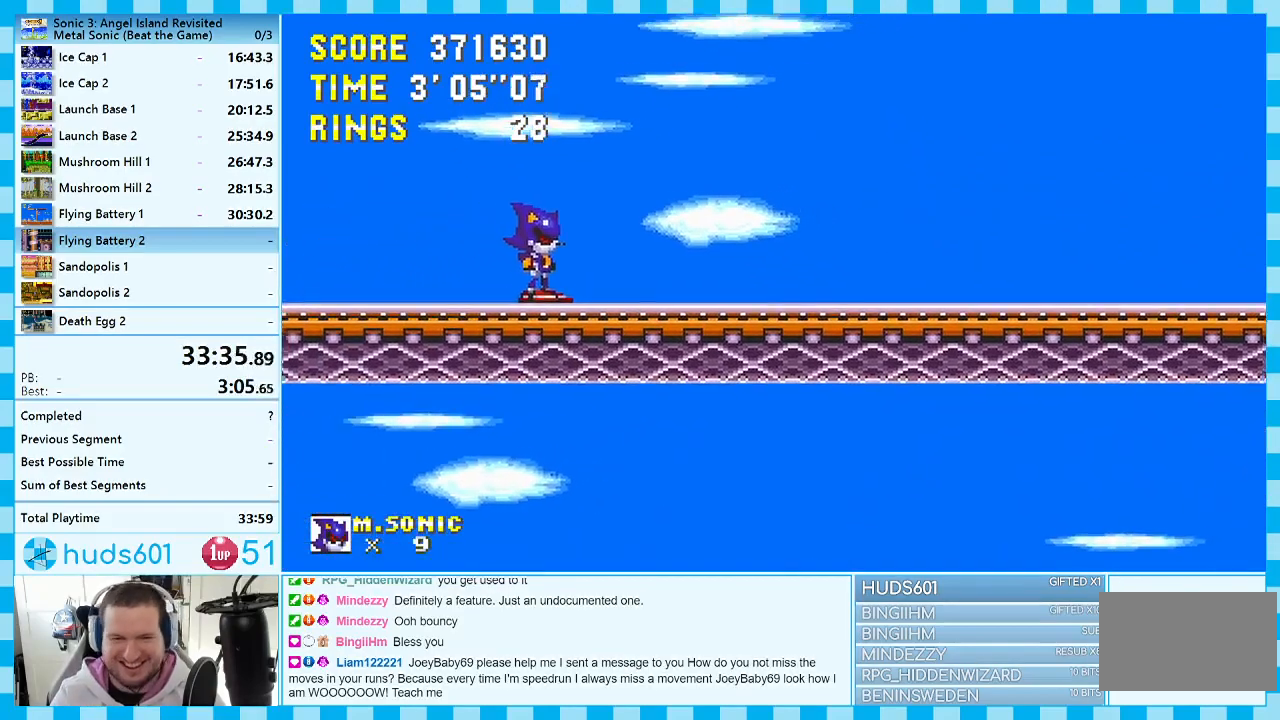
{"buttons": [], "events": []}
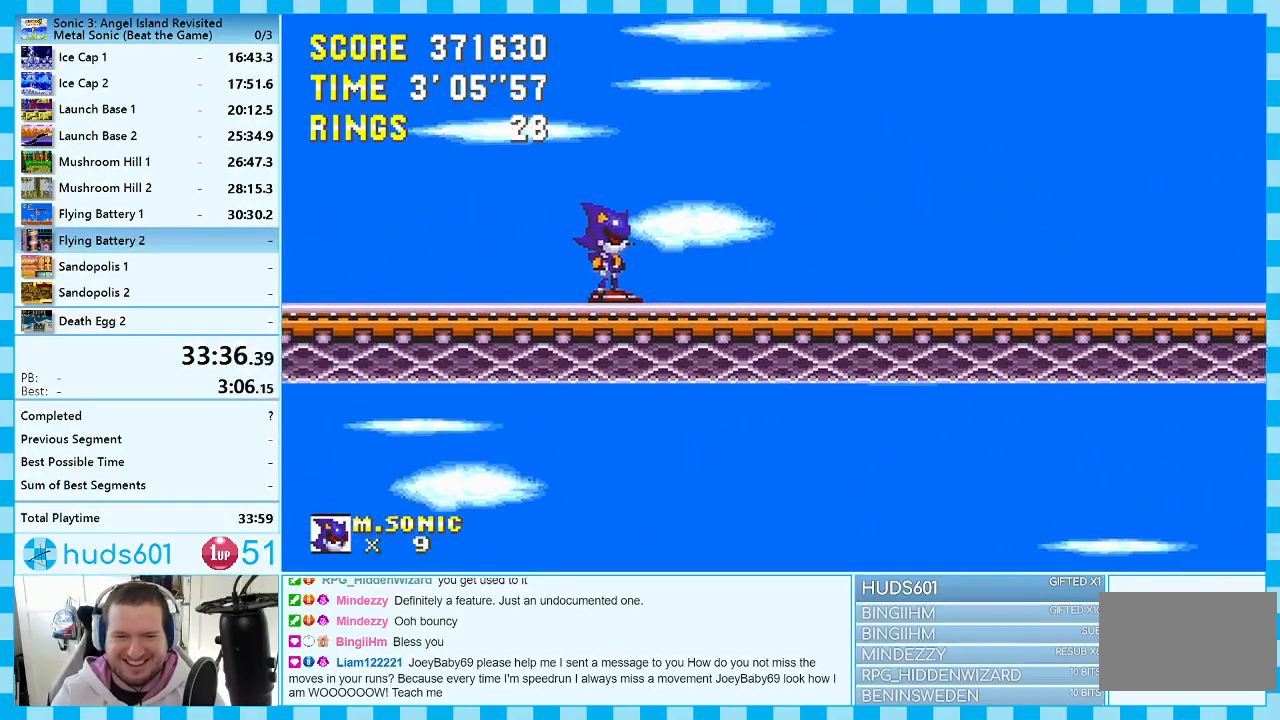
{"buttons": [], "events": []}
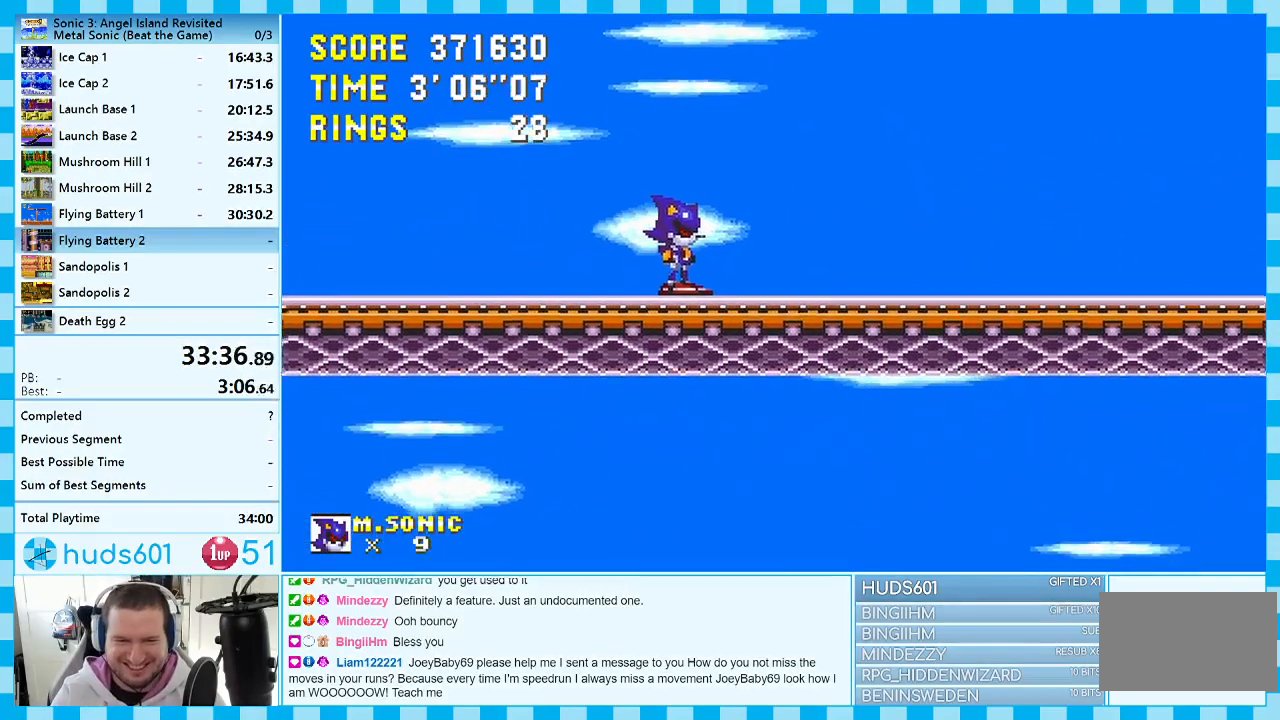
{"buttons": [], "events": []}
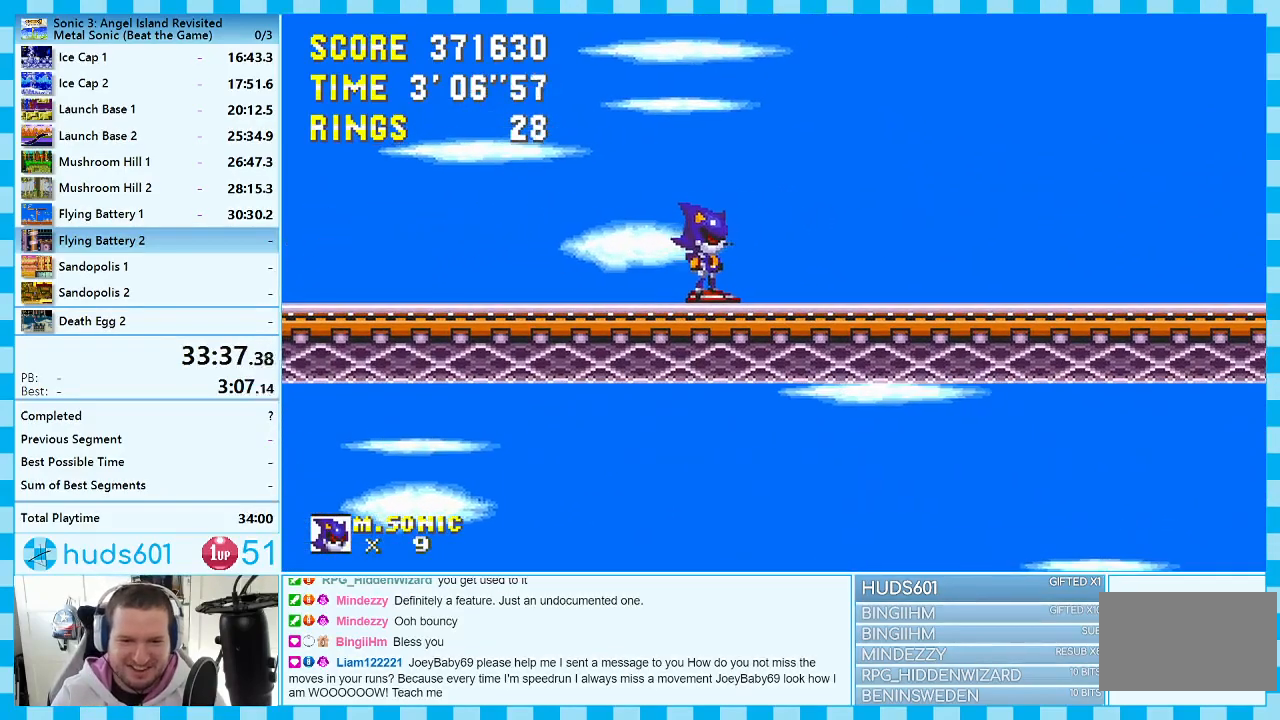
{"buttons": [], "events": [[83, "DPAD_RIGHT", "down"], [267, "DPAD_RIGHT", "up"]]}
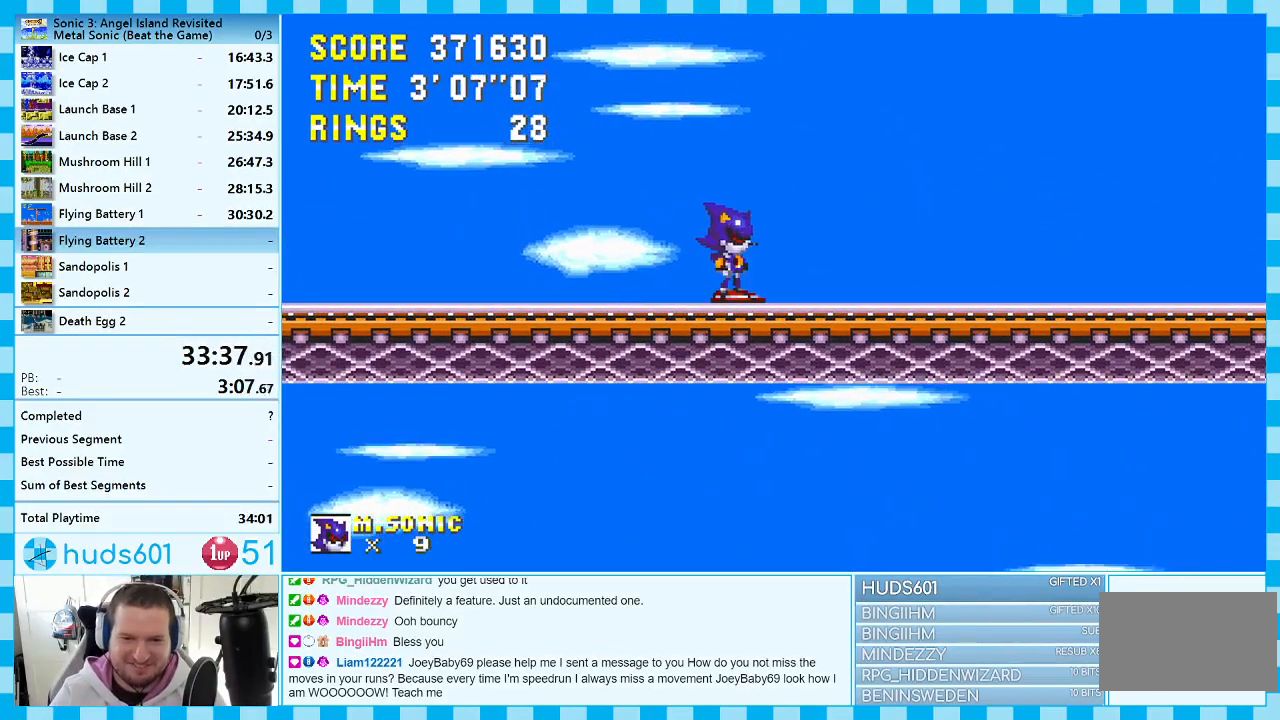
{"buttons": ["DPAD_DOWN"], "events": [[150, "DPAD_DOWN", "down"], [283, "C", "down"], [300, "B", "down"], [333, "A", "down"], [350, "B", "up"], [367, "C", "up"], [383, "A", "up"]]}
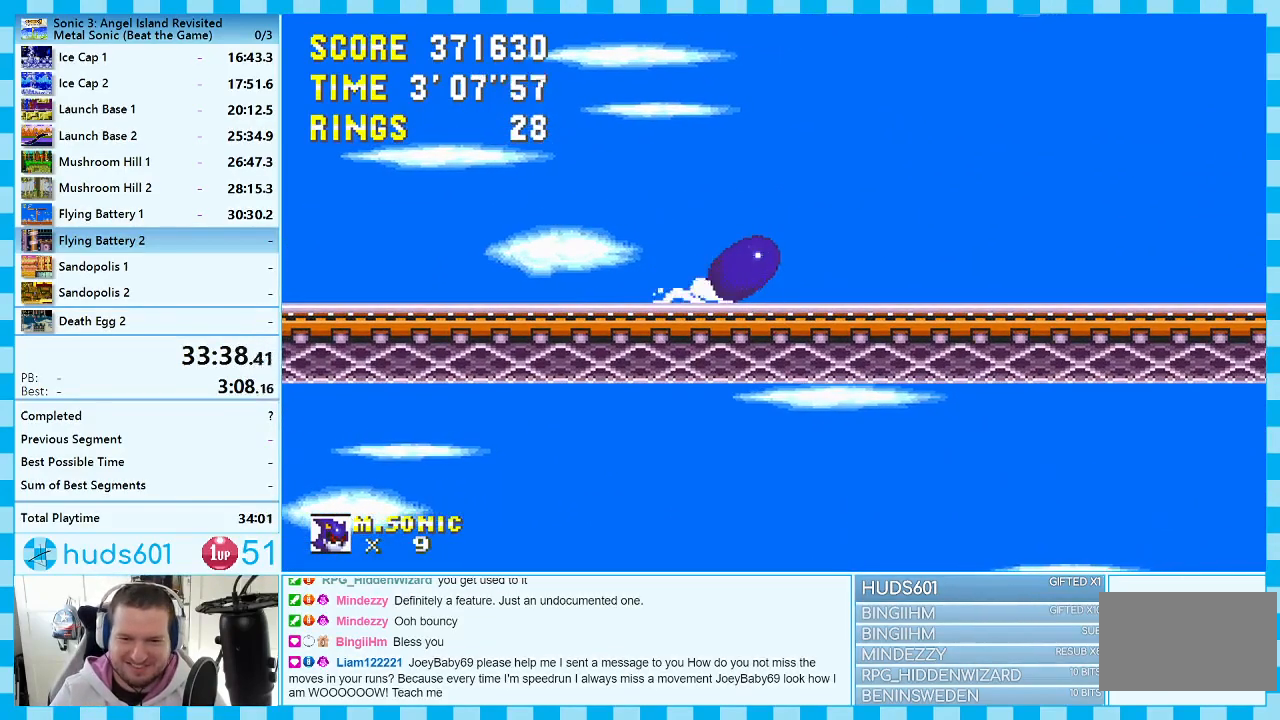
{"buttons": ["DPAD_DOWN"], "events": []}
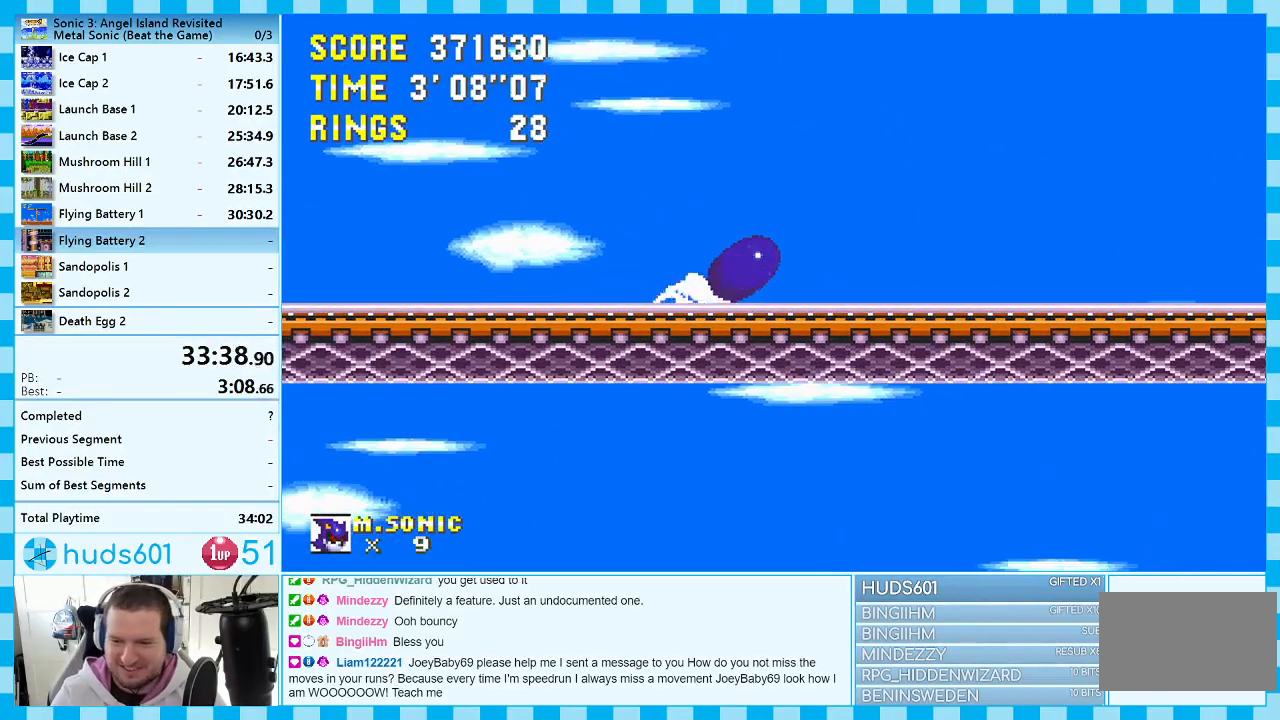
{"buttons": ["DPAD_DOWN"], "events": []}
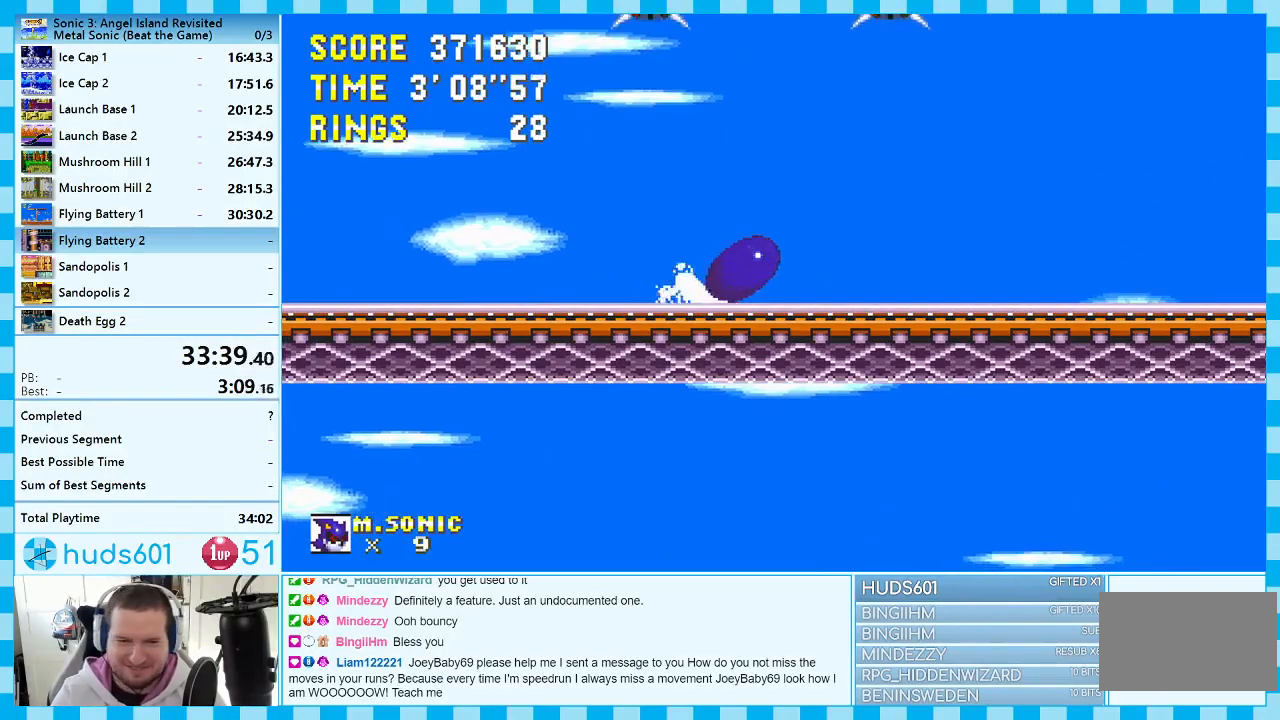
{"buttons": ["DPAD_DOWN"], "events": []}
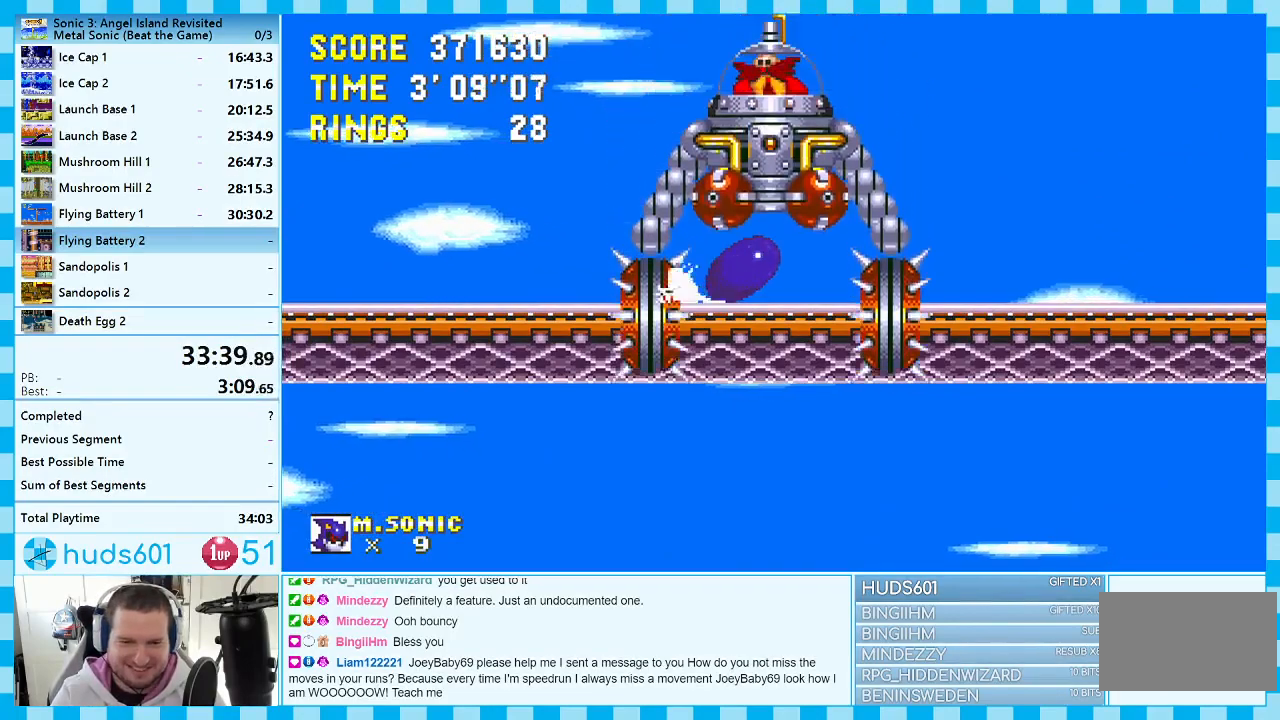
{"buttons": ["DPAD_DOWN"], "events": []}
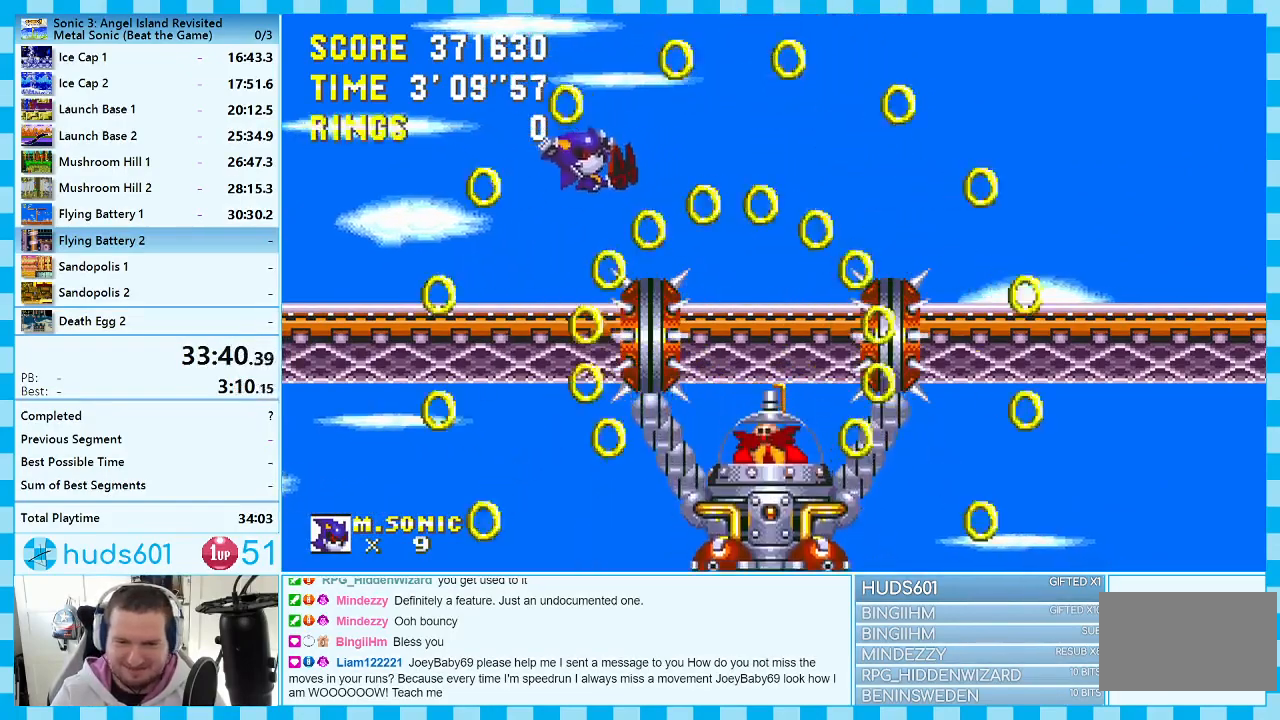
{"buttons": ["DPAD_RIGHT"], "events": [[133, "DPAD_DOWN", "up"], [200, "DPAD_RIGHT", "down"]]}
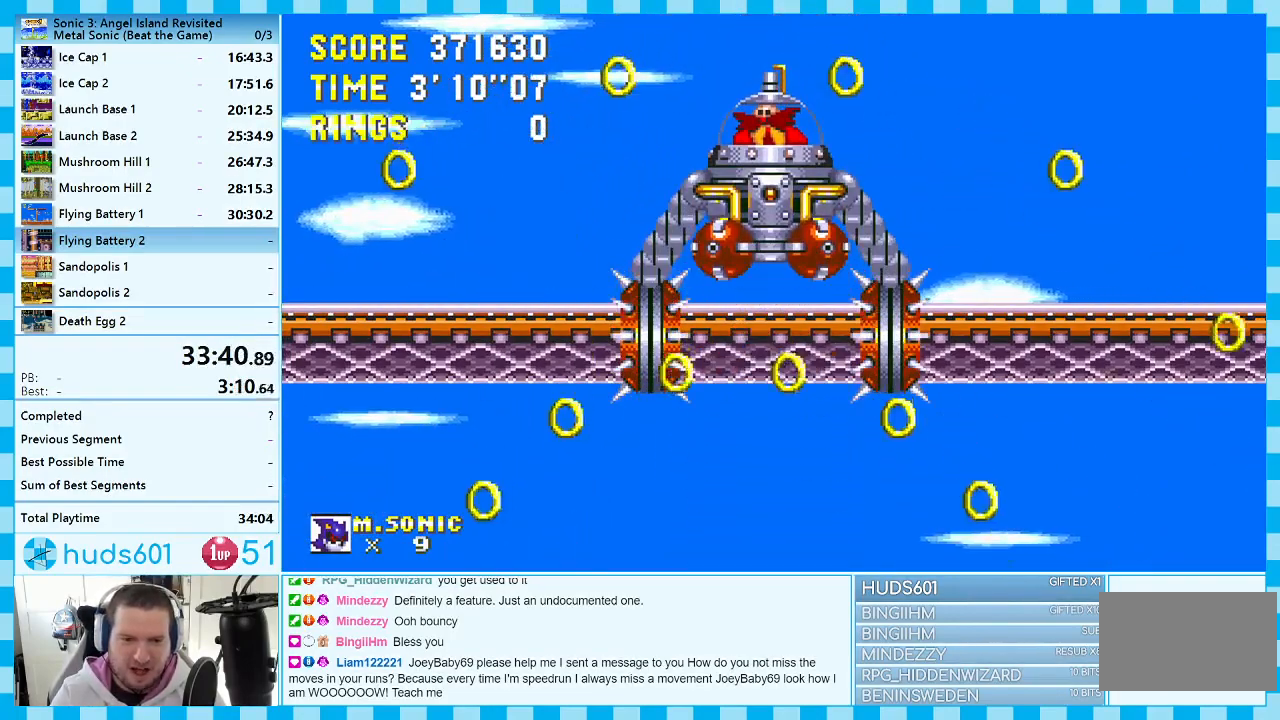
{"buttons": ["DPAD_RIGHT"], "events": [[283, "A", "down"], [350, "A", "up"]]}
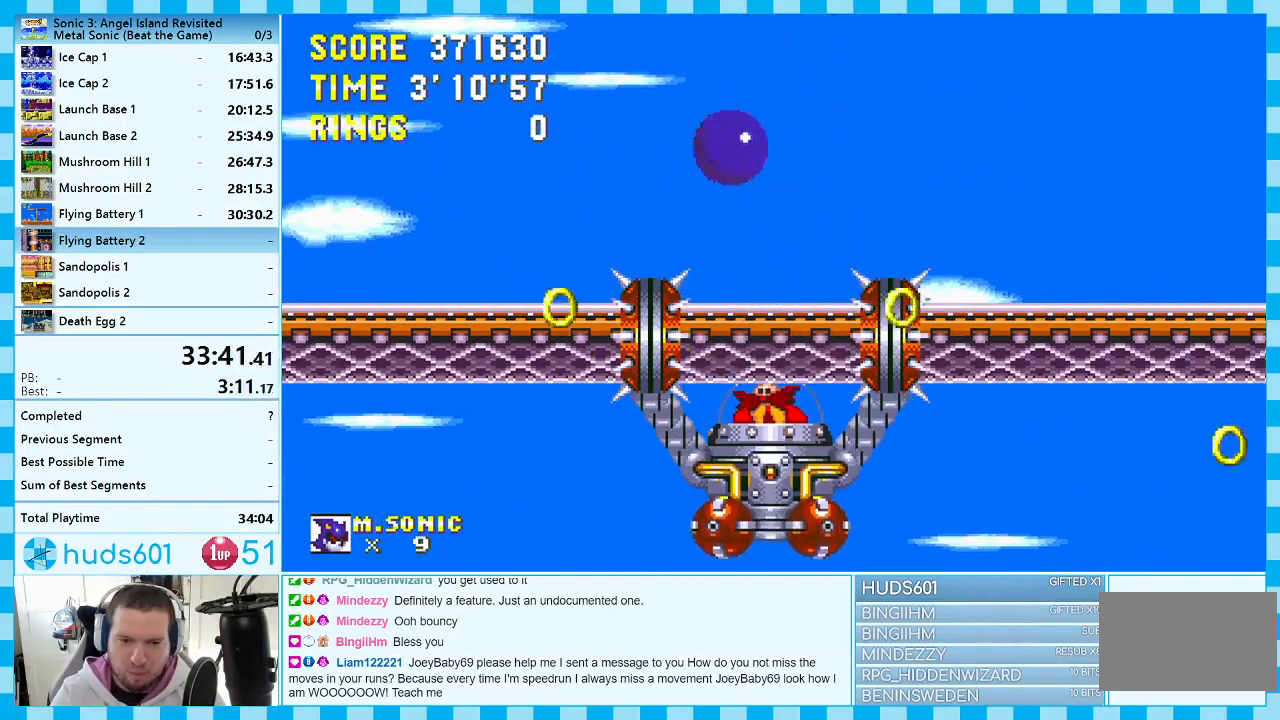
{"buttons": ["DPAD_LEFT"], "events": [[33, "DPAD_RIGHT", "up"], [150, "DPAD_LEFT", "down"]]}
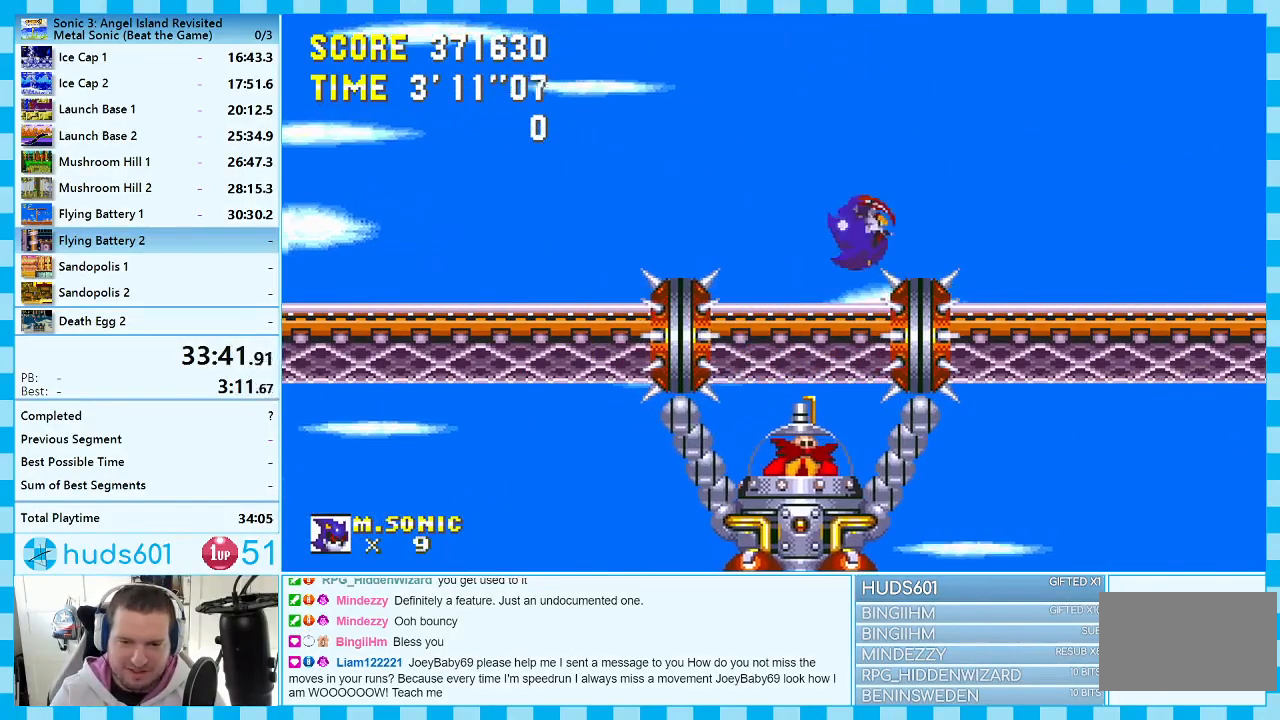
{"buttons": ["DPAD_LEFT"], "events": [[167, "A", "down"], [367, "A", "up"]]}
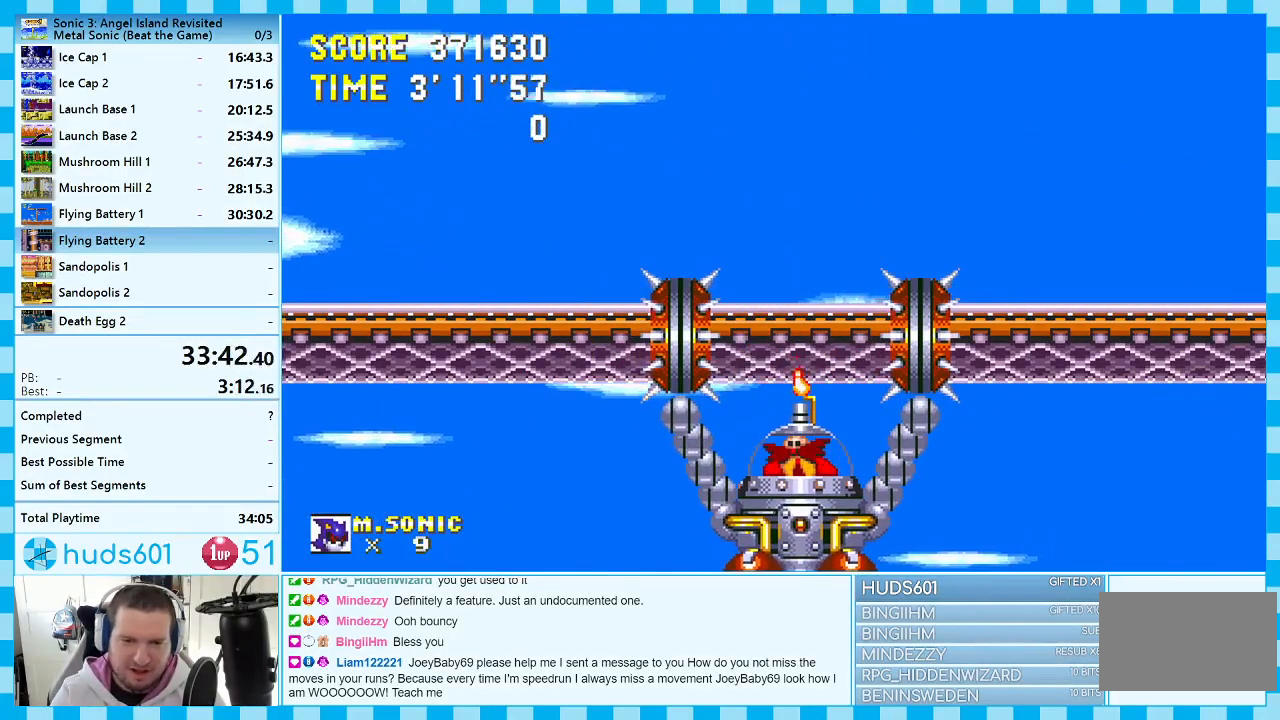
{"buttons": [], "events": [[467, "DPAD_LEFT", "up"]]}
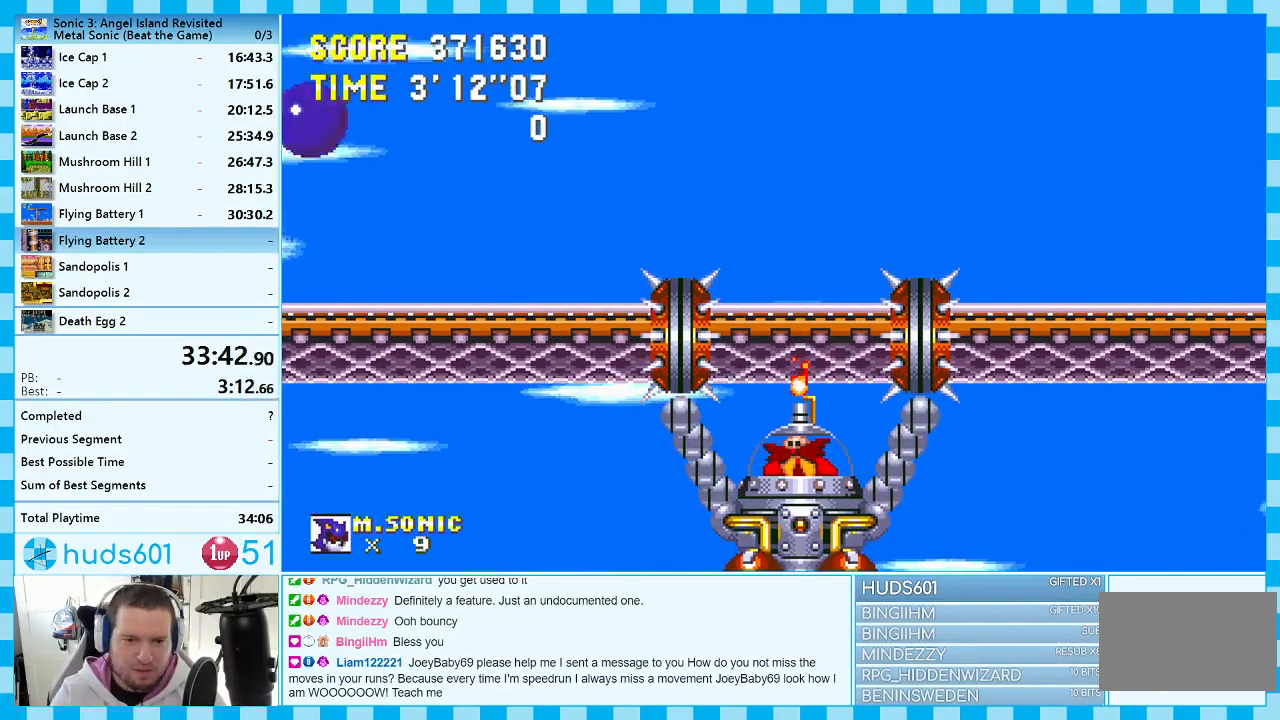
{"buttons": [], "events": []}
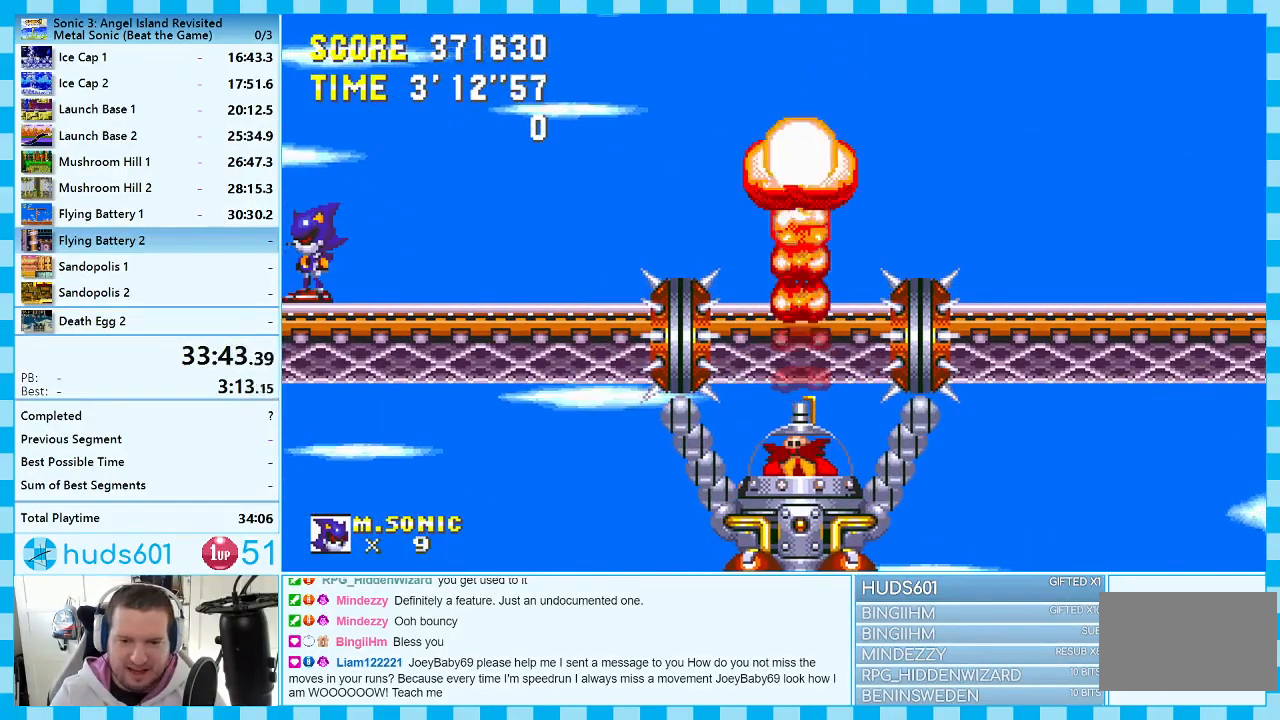
{"buttons": [], "events": []}
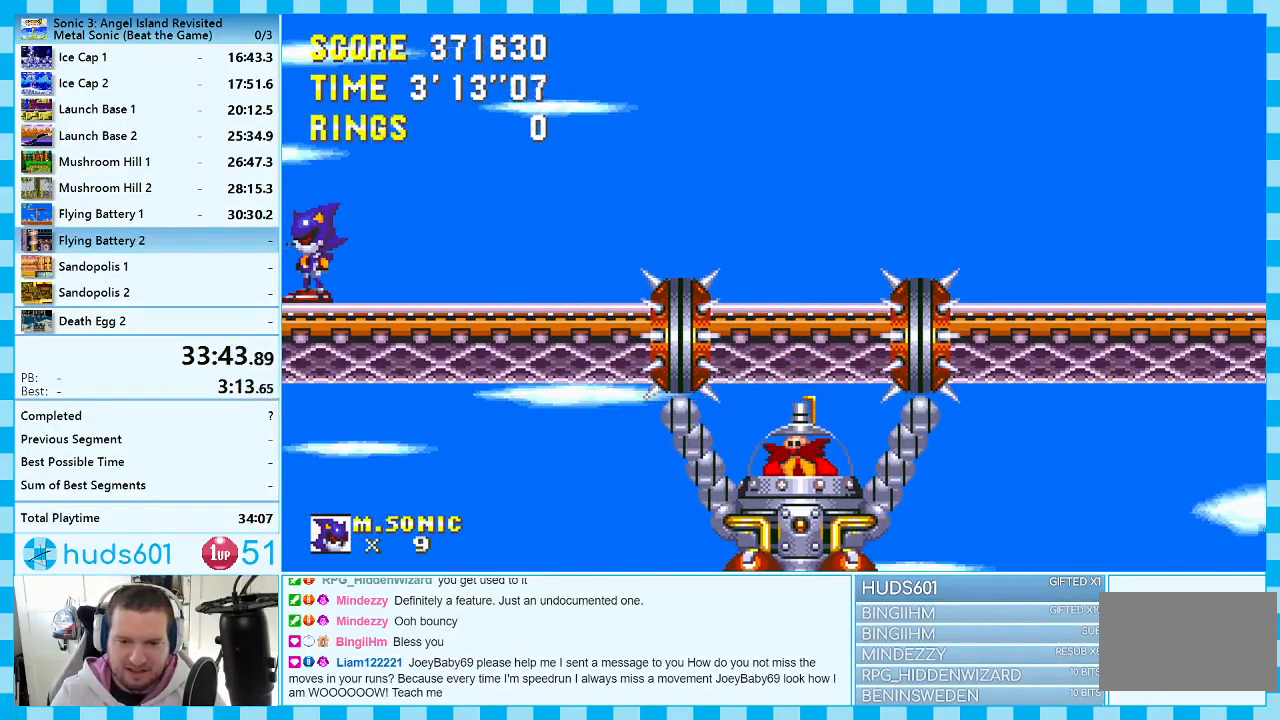
{"buttons": [], "events": []}
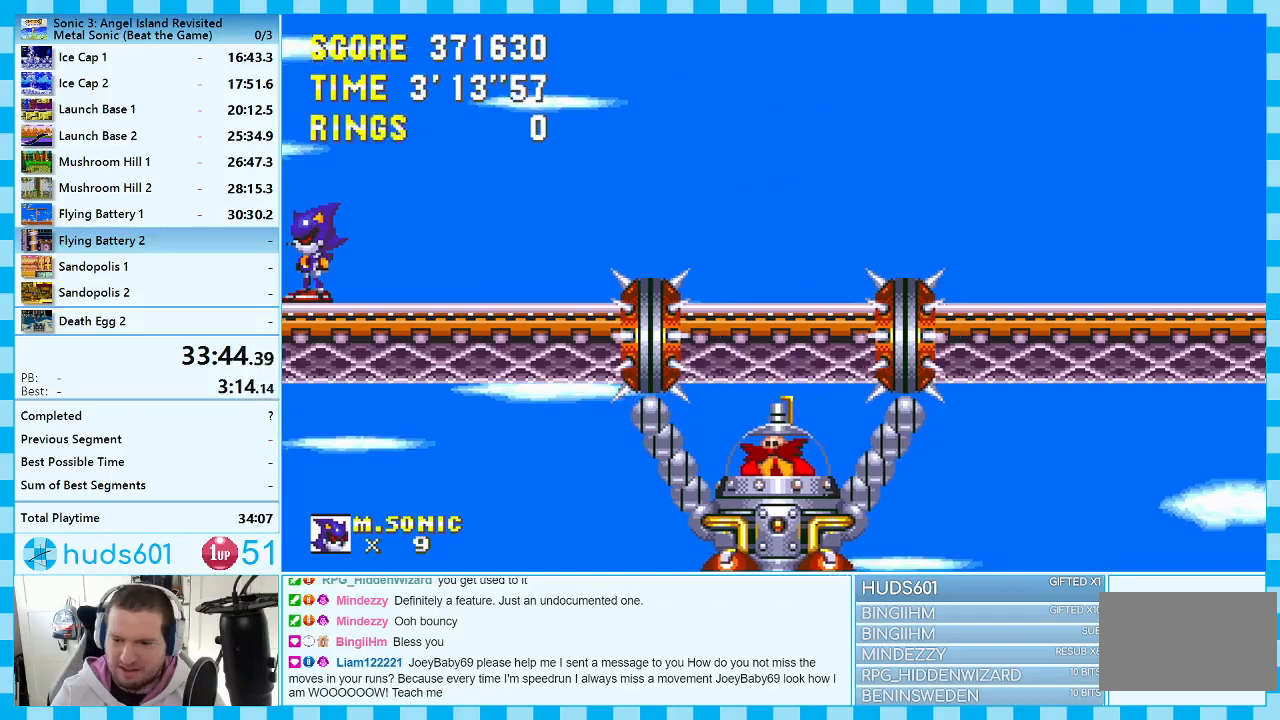
{"buttons": [], "events": []}
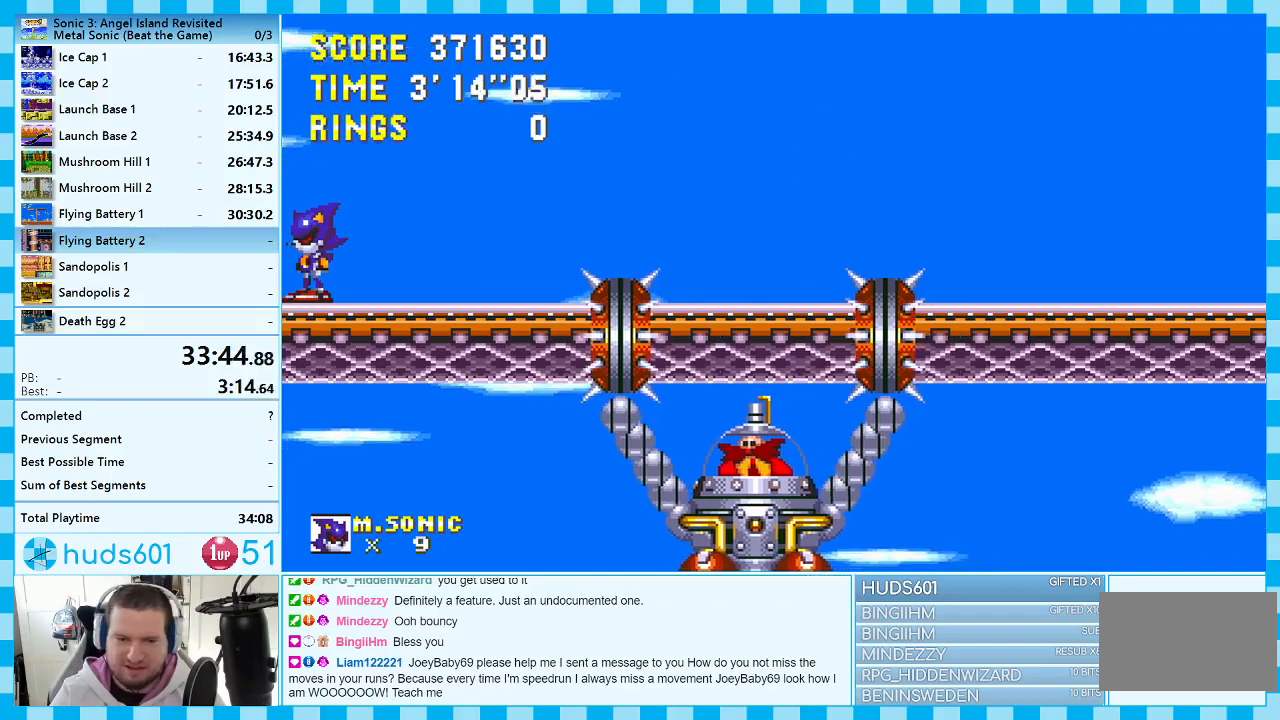
{"buttons": [], "events": []}
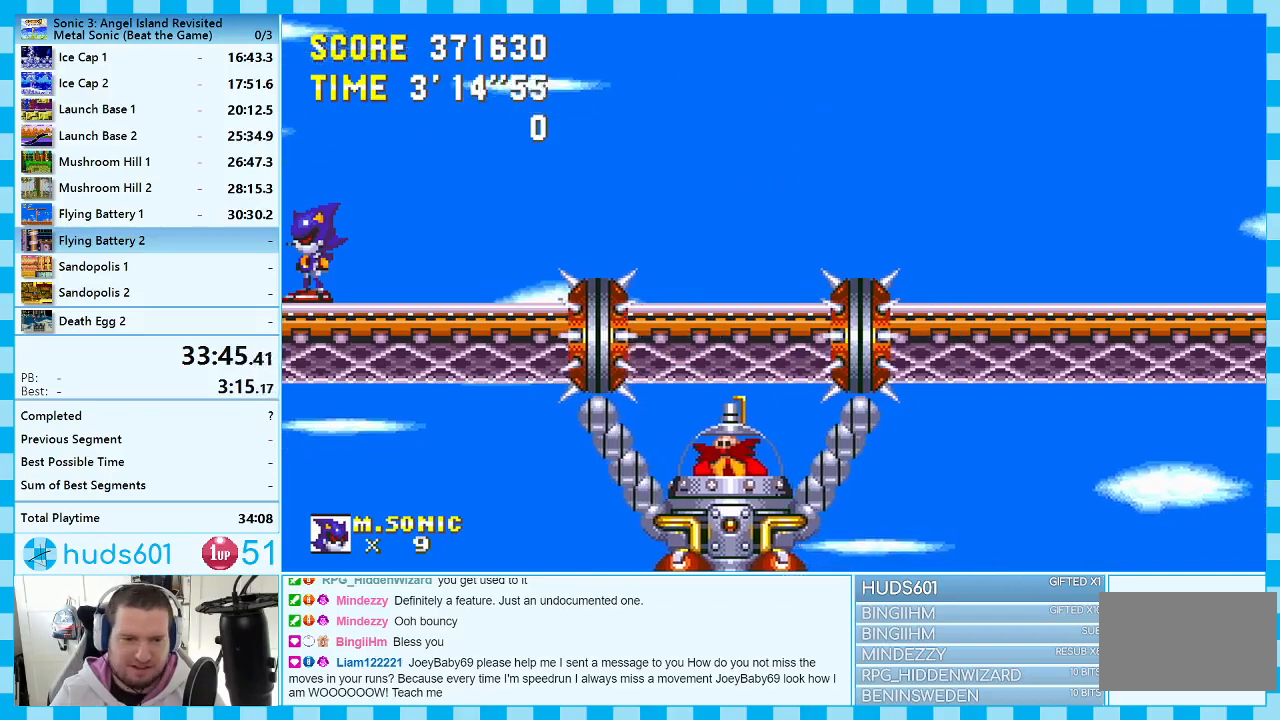
{"buttons": [], "events": []}
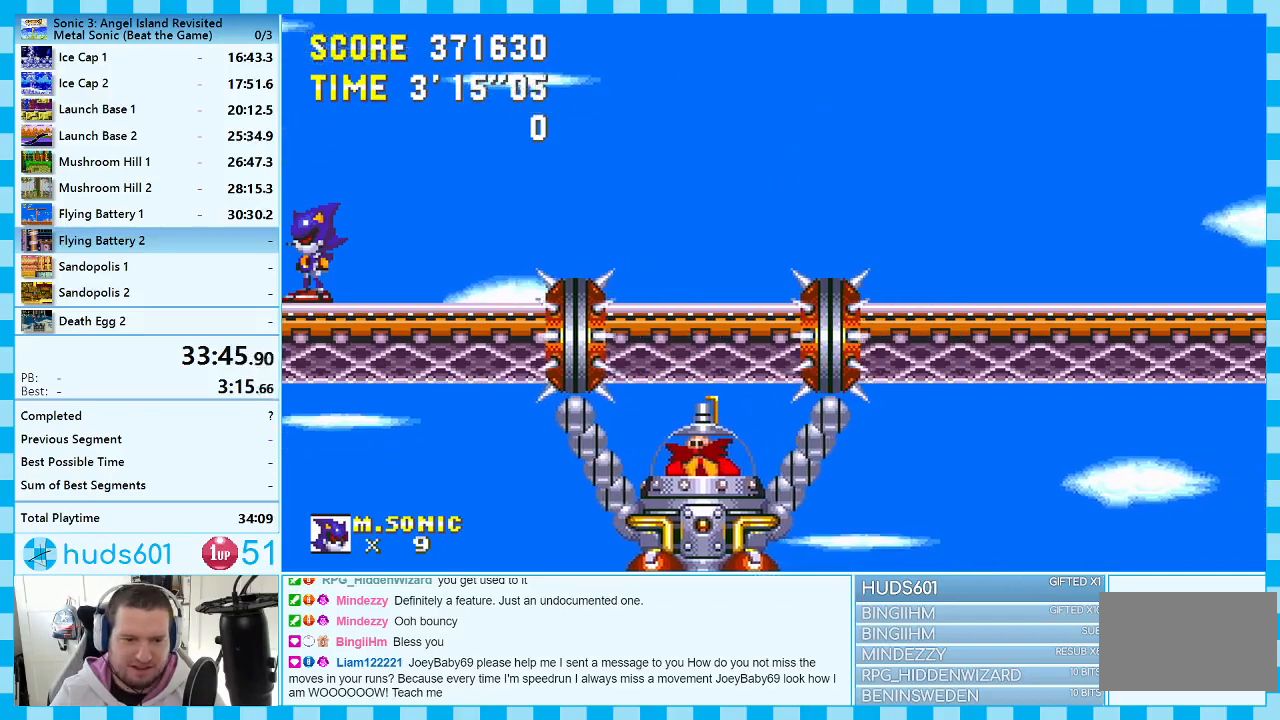
{"buttons": ["DPAD_RIGHT"], "events": [[417, "DPAD_RIGHT", "down"]]}
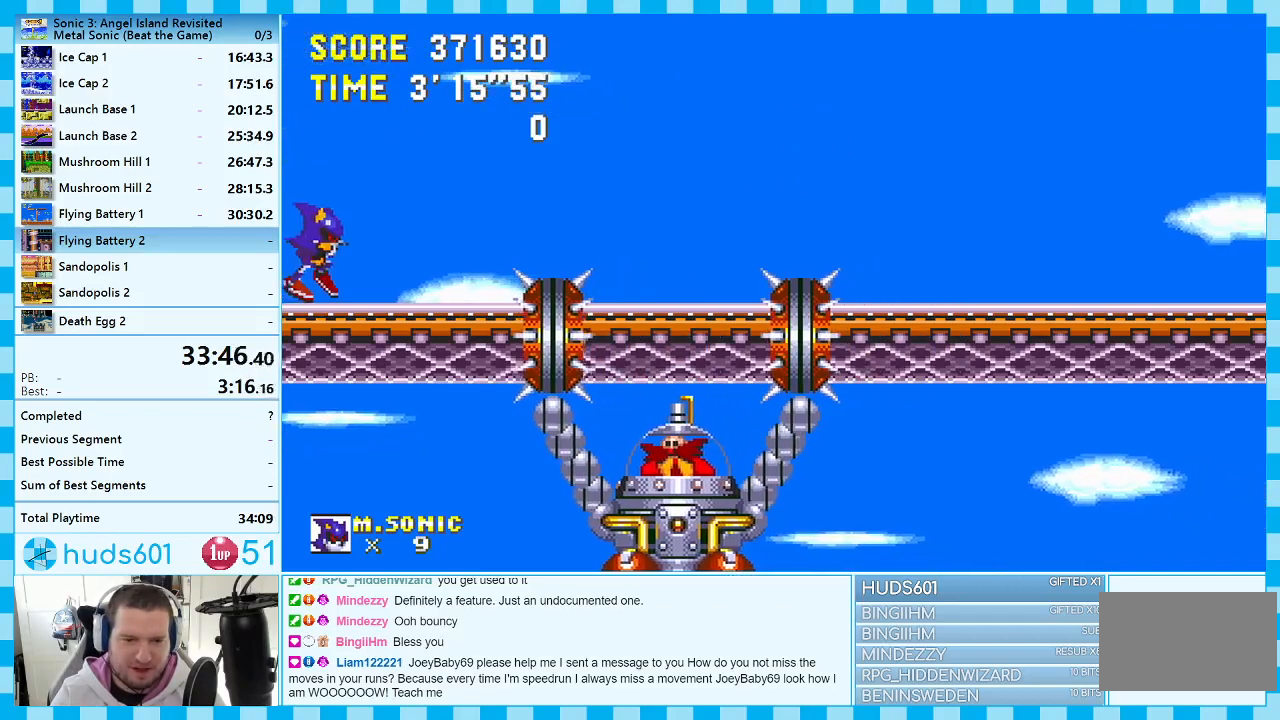
{"buttons": ["DPAD_RIGHT"], "events": [[67, "DPAD_RIGHT", "up"], [417, "DPAD_RIGHT", "down"]]}
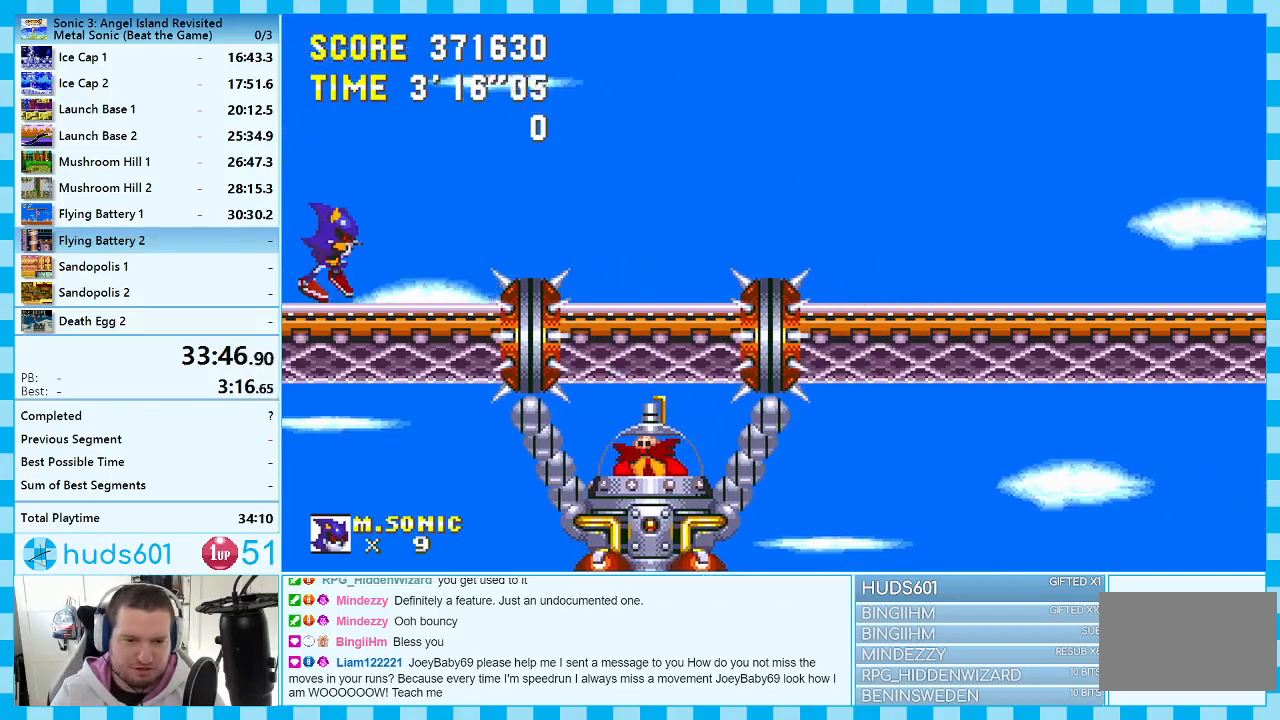
{"buttons": ["DPAD_LEFT"], "events": [[150, "DPAD_RIGHT", "up"], [400, "DPAD_LEFT", "down"]]}